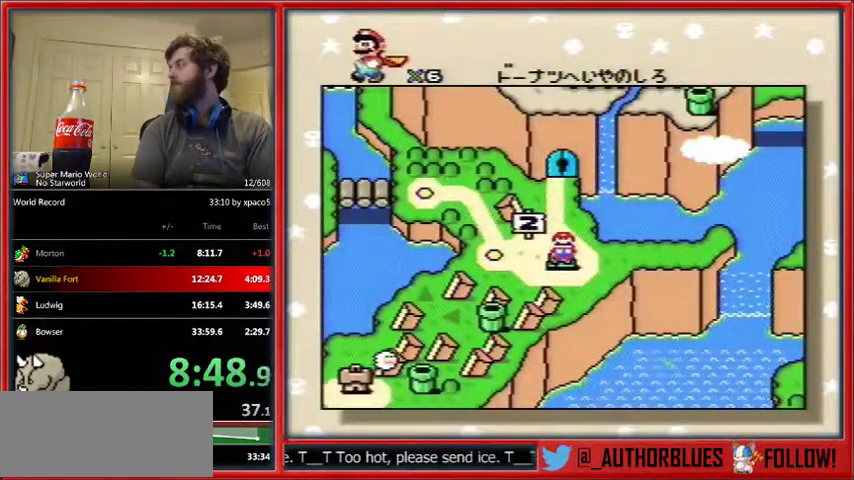
Gameplay with a controller (Nintendo layout); each line is a JSON object with the inputs held at the frame after it. "events" lists button and stick changes between this image and that frame as [ms after this image, input, new state], when the widget could be followed in between. Not read: L1 L3 R1 R3.
{"buttons": ["Y"], "events": [[100, "B", "down"], [100, "Y", "up"], [133, "B", "up"], [133, "Y", "down"], [233, "B", "down"], [267, "Y", "up"], [300, "B", "up"], [433, "B", "down"], [500, "B", "up"], [500, "Y", "down"]]}
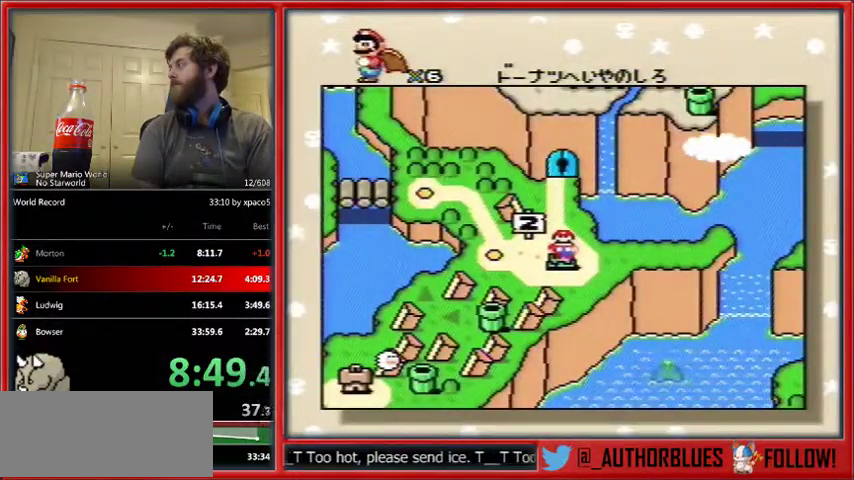
{"buttons": ["Y"], "events": [[33, "B", "down"], [67, "Y", "up"], [133, "B", "up"], [133, "Y", "down"], [233, "B", "down"], [267, "Y", "up"], [300, "B", "up"], [300, "Y", "down"], [400, "B", "down"], [500, "B", "up"]]}
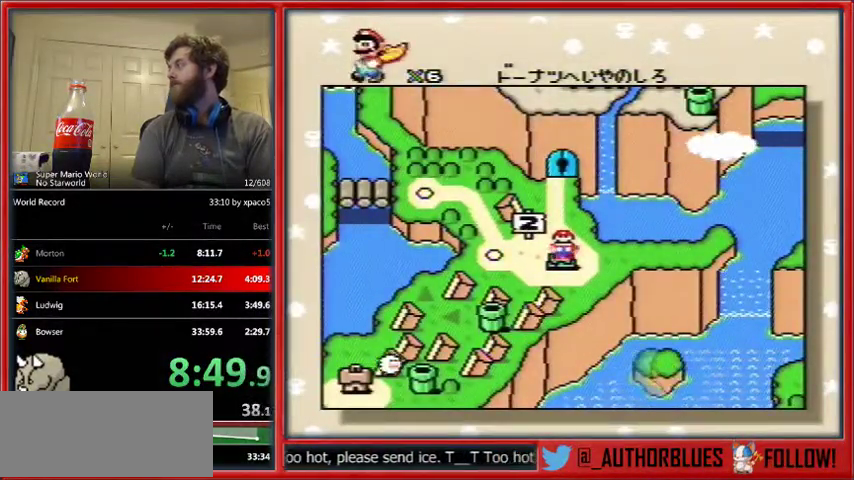
{"buttons": ["Y"], "events": [[67, "B", "down"], [167, "B", "up"], [200, "Y", "up"], [233, "B", "down"], [267, "Y", "down"], [333, "B", "up"], [433, "B", "down"], [500, "B", "up"]]}
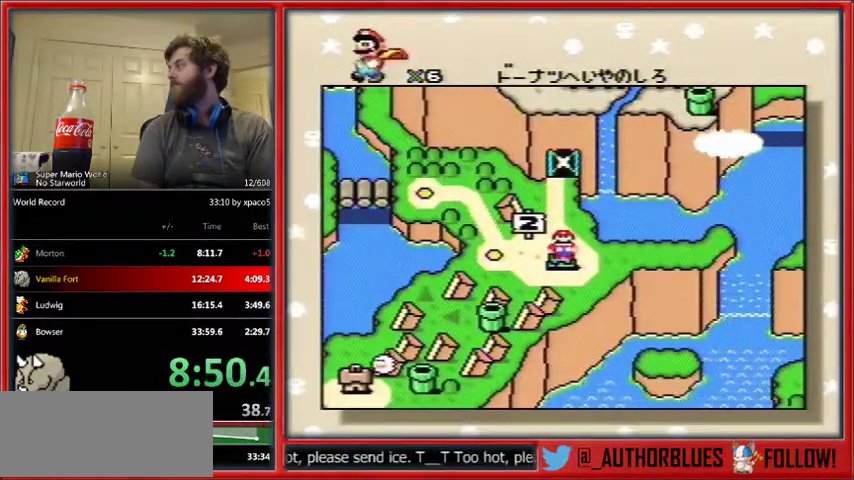
{"buttons": ["Y"], "events": [[100, "B", "down"], [167, "B", "up"], [267, "B", "down"], [333, "B", "up"], [433, "B", "down"], [467, "B", "up"]]}
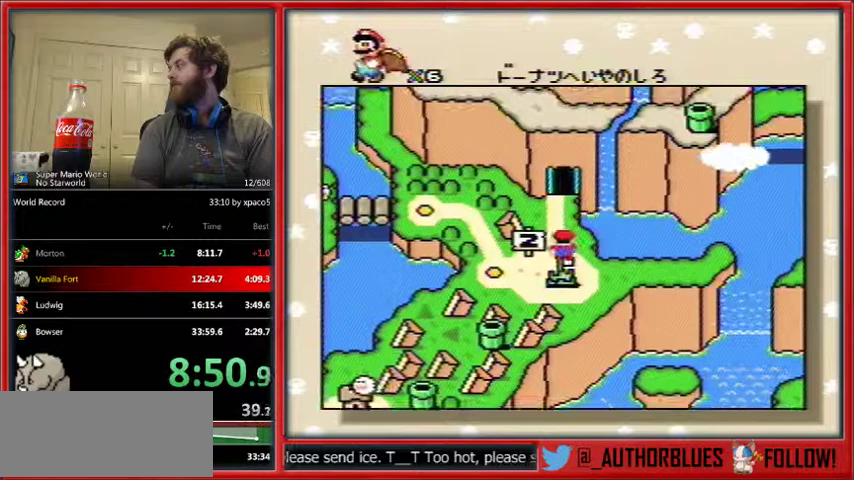
{"buttons": ["Y"], "events": [[100, "B", "down"], [100, "Y", "up"], [133, "Y", "down"], [167, "B", "up"], [233, "B", "down"], [233, "Y", "up"], [267, "Y", "down"], [300, "B", "up"], [367, "B", "down"], [367, "Y", "up"], [433, "Y", "down"], [467, "B", "up"]]}
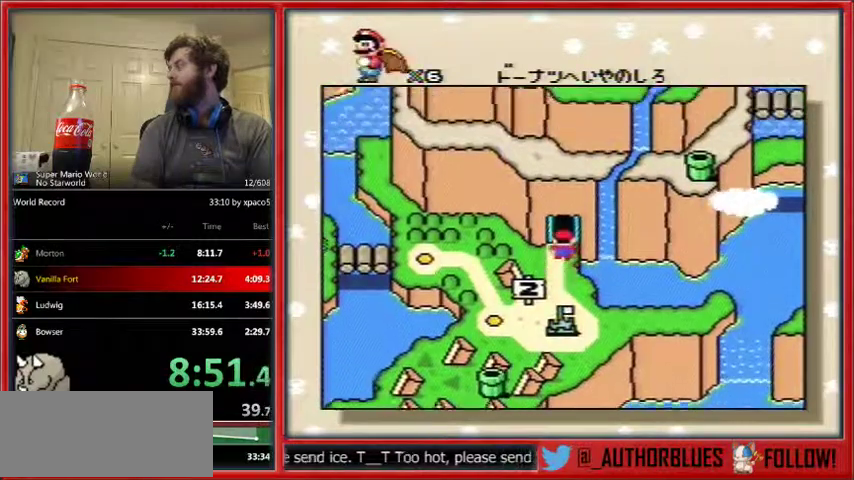
{"buttons": ["Y"], "events": [[33, "Y", "up"], [67, "B", "down"], [100, "Y", "down"], [133, "B", "up"], [233, "B", "down"], [267, "B", "up"], [367, "B", "down"], [367, "Y", "up"], [400, "Y", "down"], [433, "B", "up"]]}
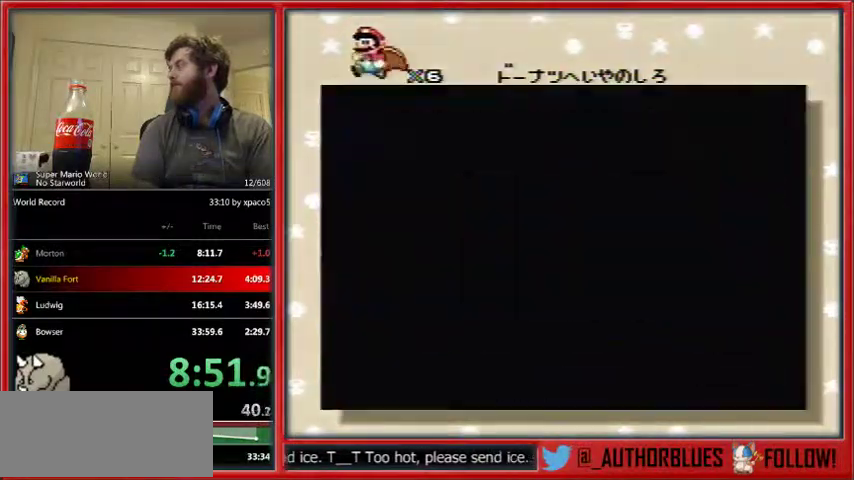
{"buttons": [], "events": [[33, "B", "down"], [33, "Y", "up"], [100, "Y", "down"], [133, "B", "up"], [167, "B", "down"], [267, "B", "up"], [333, "Y", "up"], [367, "B", "down"], [400, "Y", "down"], [433, "B", "up"], [500, "Y", "up"]]}
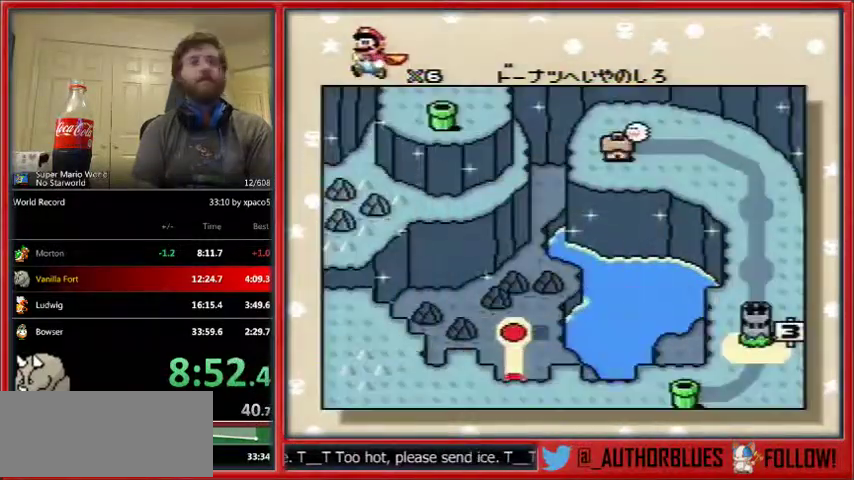
{"buttons": ["B", "Y"], "events": [[33, "B", "down"], [67, "Y", "down"], [100, "B", "up"], [200, "B", "down"], [300, "B", "up"], [333, "Y", "up"], [367, "B", "down"], [367, "Y", "down"], [433, "B", "up"], [467, "Y", "up"], [500, "B", "down"], [500, "Y", "down"]]}
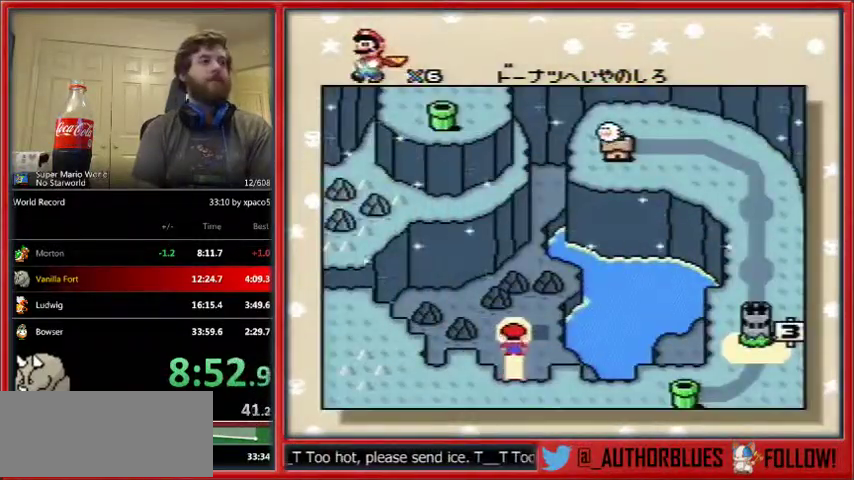
{"buttons": ["B", "Y"], "events": [[100, "B", "up"], [133, "Y", "up"], [167, "B", "down"], [200, "Y", "down"], [233, "B", "up"], [267, "Y", "up"], [300, "B", "down"], [333, "Y", "down"], [400, "B", "up"], [433, "B", "down"], [433, "Y", "up"], [467, "Y", "down"]]}
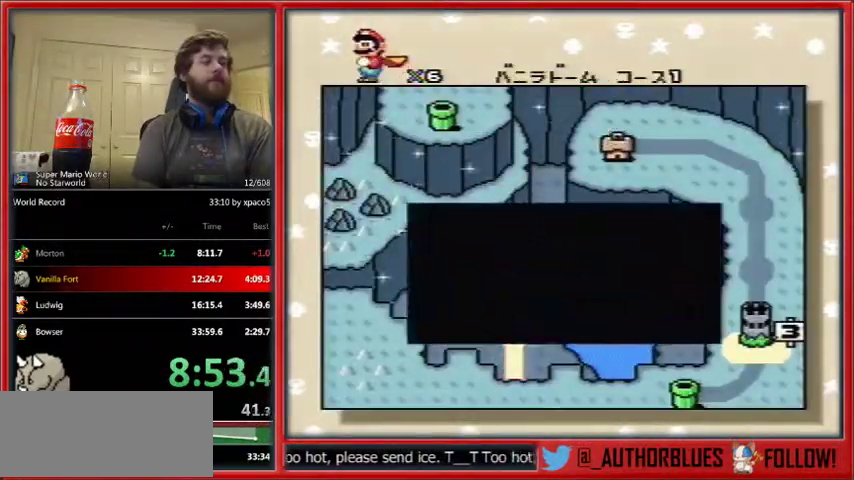
{"buttons": ["Y"], "events": [[33, "B", "up"], [67, "Y", "up"], [100, "B", "down"], [133, "Y", "down"], [167, "B", "up"], [233, "Y", "up"], [267, "B", "down"], [300, "Y", "down"], [333, "B", "up"], [333, "DPAD_DOWN", "down"], [367, "DPAD_DOWN", "up"], [400, "B", "down"], [400, "Y", "up"], [433, "Y", "down"], [467, "B", "up"]]}
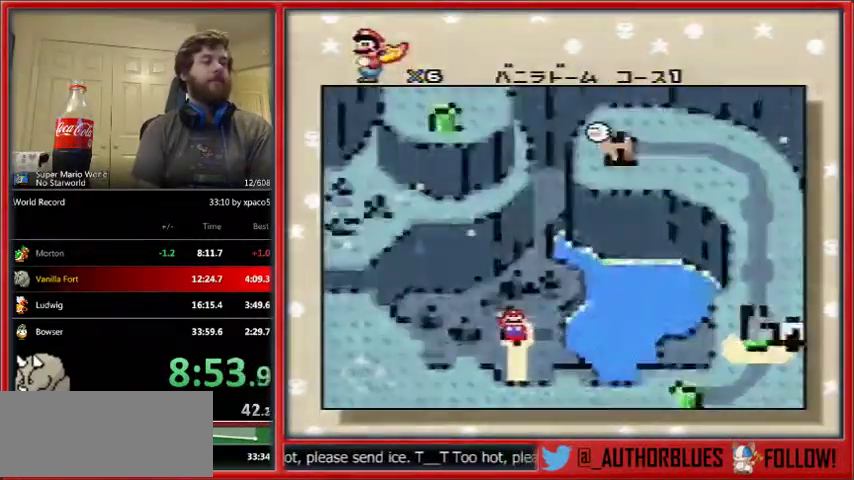
{"buttons": ["B"], "events": [[33, "B", "down"], [67, "Y", "up"], [133, "B", "up"], [133, "Y", "down"], [233, "B", "down"], [267, "B", "up"], [367, "B", "down"], [400, "Y", "up"]]}
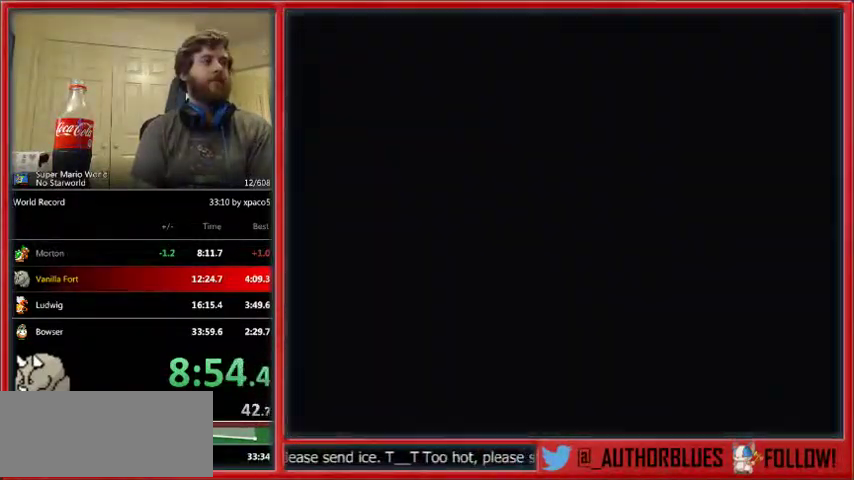
{"buttons": ["B"], "events": []}
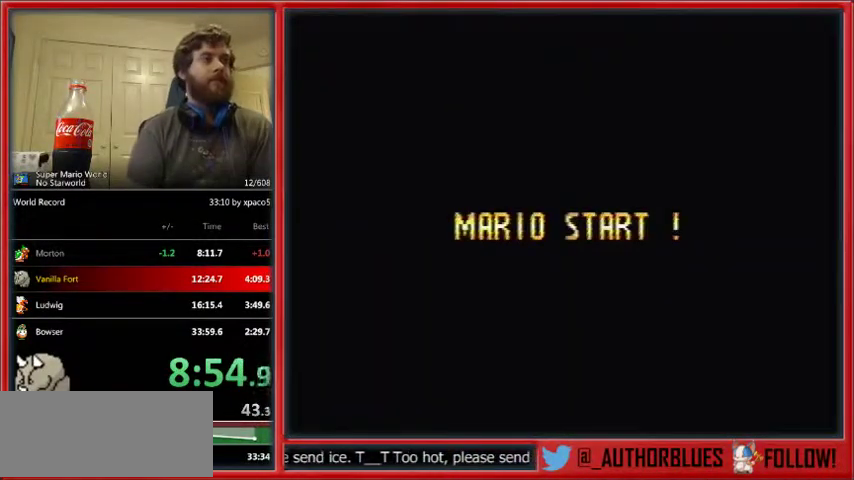
{"buttons": [], "events": [[400, "B", "up"]]}
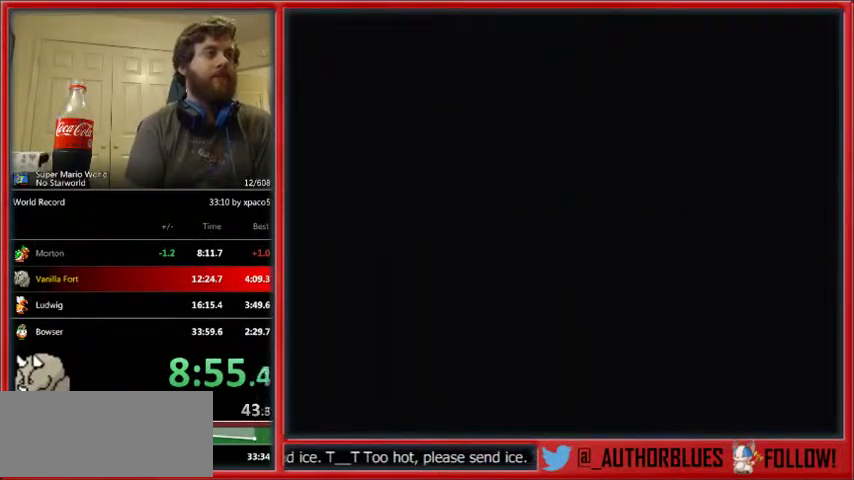
{"buttons": [], "events": []}
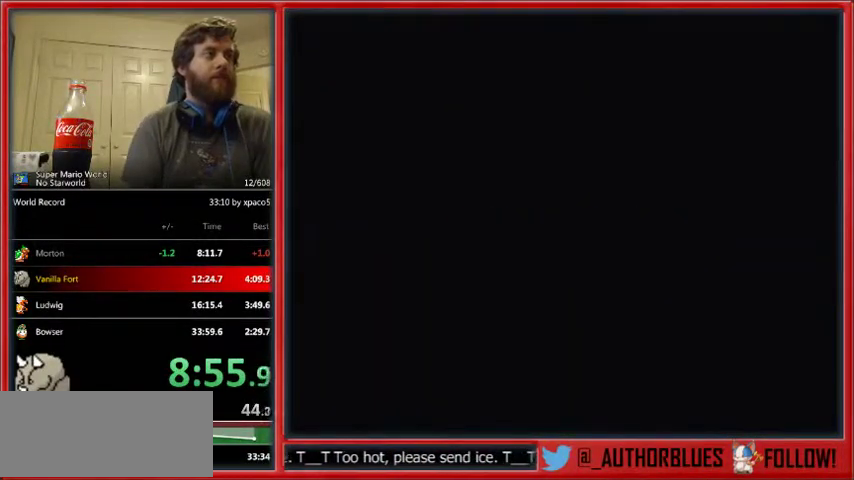
{"buttons": ["X", "DPAD_LEFT"], "events": [[367, "DPAD_LEFT", "down"], [367, "X", "down"]]}
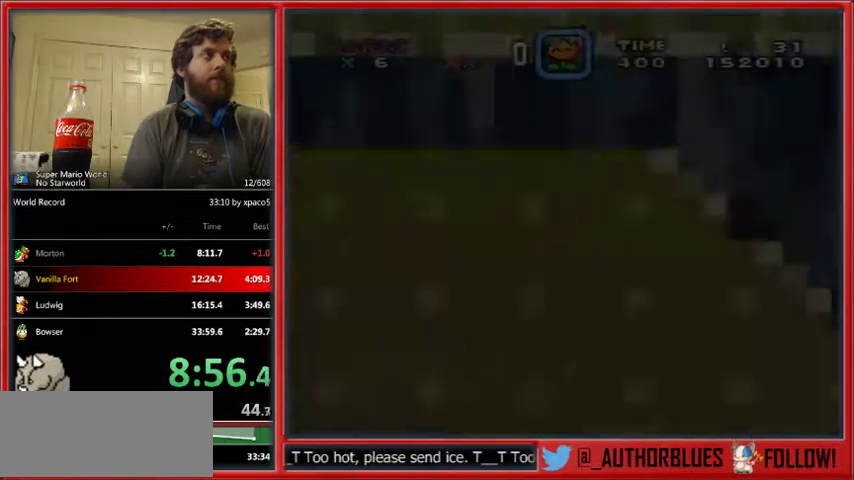
{"buttons": ["X", "DPAD_LEFT"], "events": []}
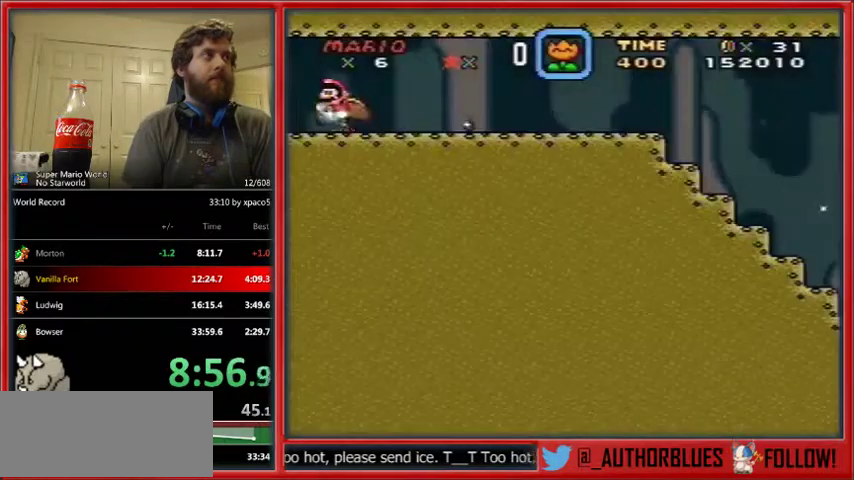
{"buttons": ["X", "DPAD_RIGHT"], "events": [[33, "DPAD_UP", "down"], [67, "DPAD_RIGHT", "down"], [67, "DPAD_UP", "up"], [400, "DPAD_LEFT", "up"]]}
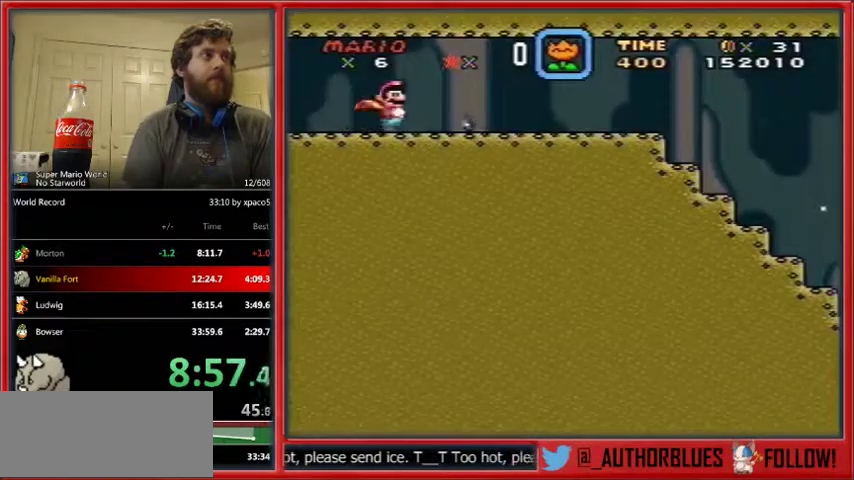
{"buttons": ["X", "DPAD_RIGHT"], "events": []}
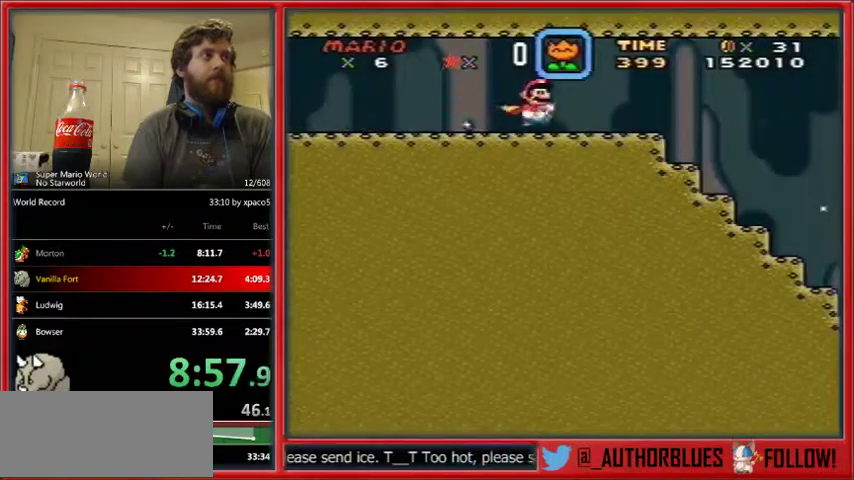
{"buttons": ["A", "X", "DPAD_RIGHT"], "events": [[400, "A", "down"]]}
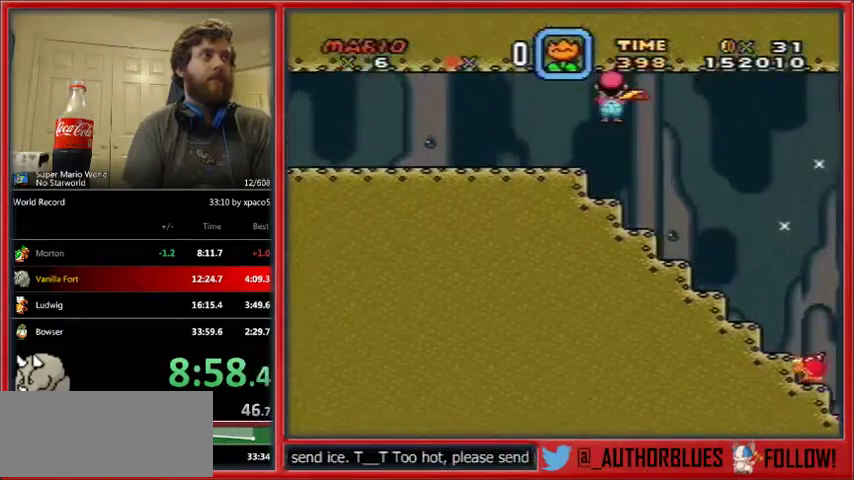
{"buttons": ["A", "X", "DPAD_RIGHT"], "events": []}
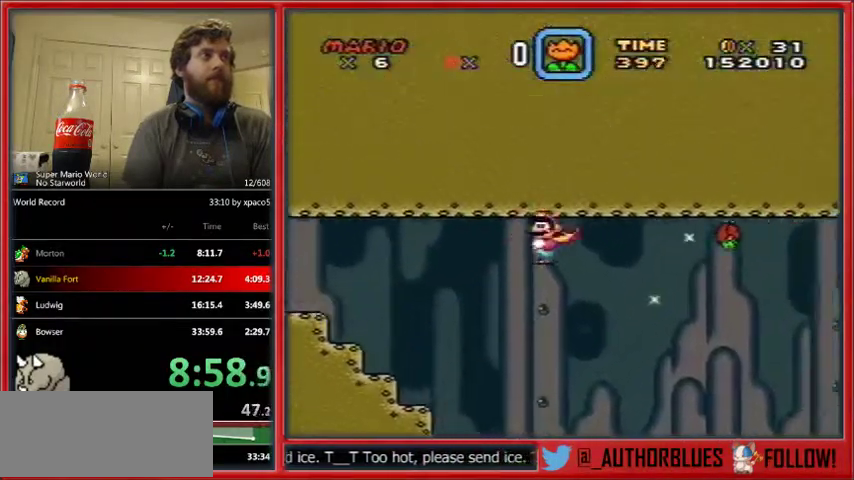
{"buttons": ["A", "X", "DPAD_RIGHT"], "events": []}
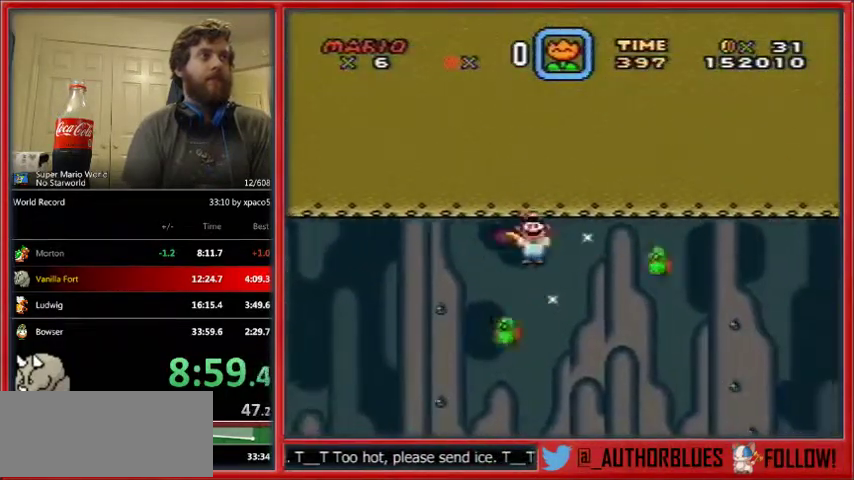
{"buttons": ["X", "DPAD_RIGHT"], "events": [[400, "A", "up"]]}
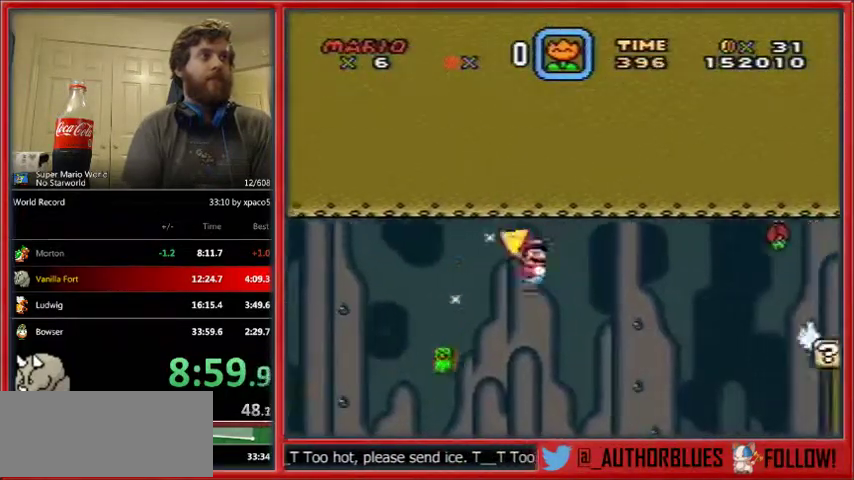
{"buttons": ["A", "X", "DPAD_RIGHT"], "events": [[300, "A", "down"]]}
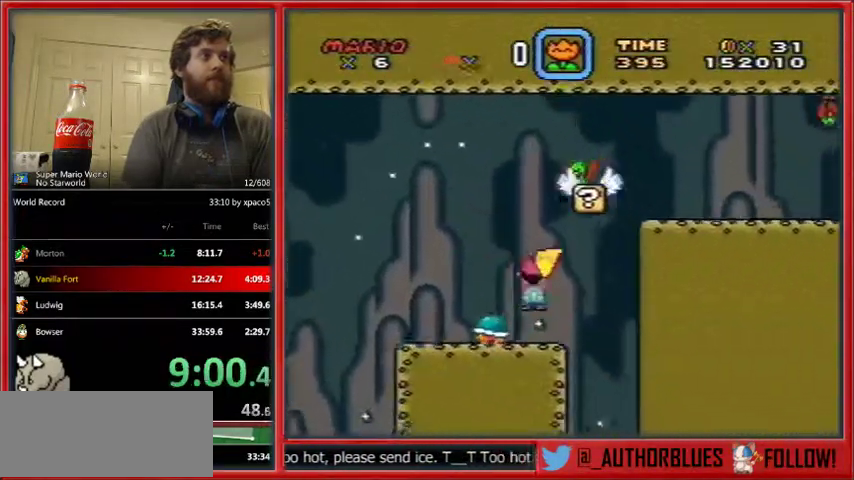
{"buttons": ["Y", "DPAD_RIGHT"], "events": [[100, "A", "up"], [100, "X", "up"], [100, "Y", "down"]]}
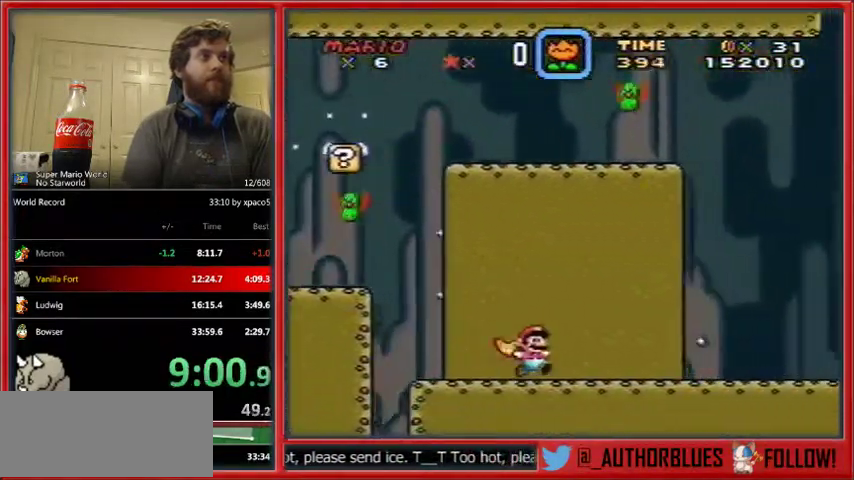
{"buttons": ["Y", "DPAD_RIGHT"], "events": [[167, "B", "down"], [233, "B", "up"]]}
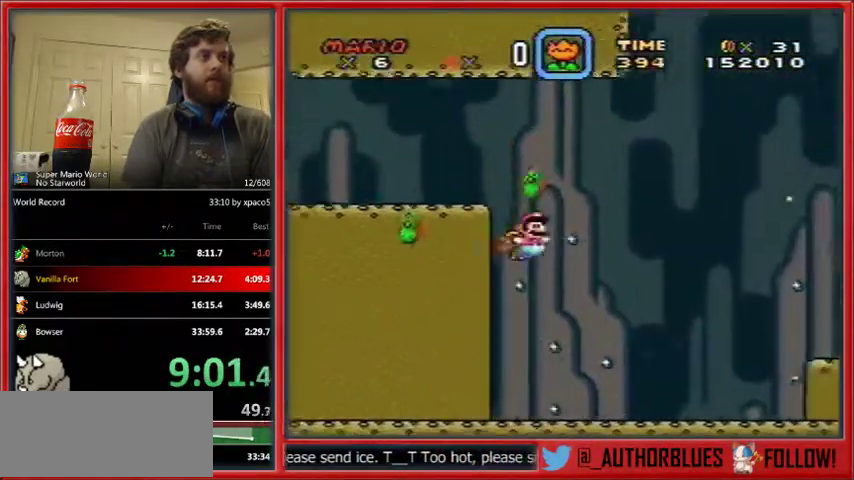
{"buttons": ["Y", "DPAD_RIGHT"], "events": []}
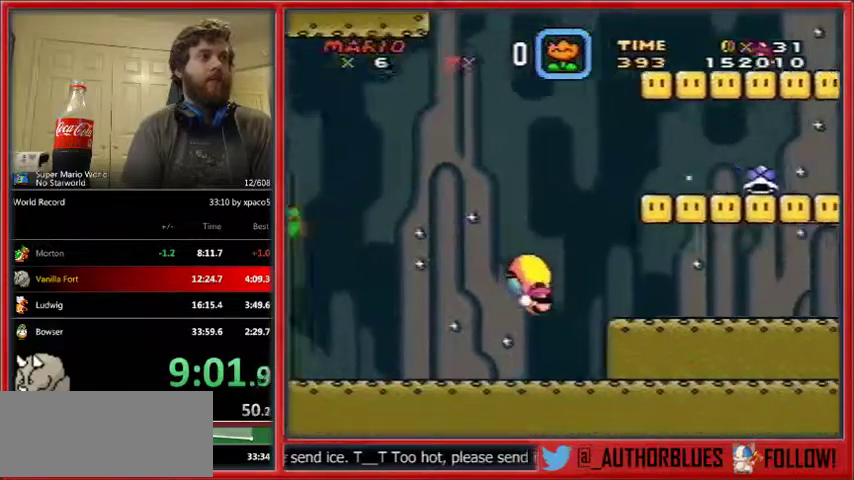
{"buttons": ["Y", "DPAD_RIGHT"], "events": []}
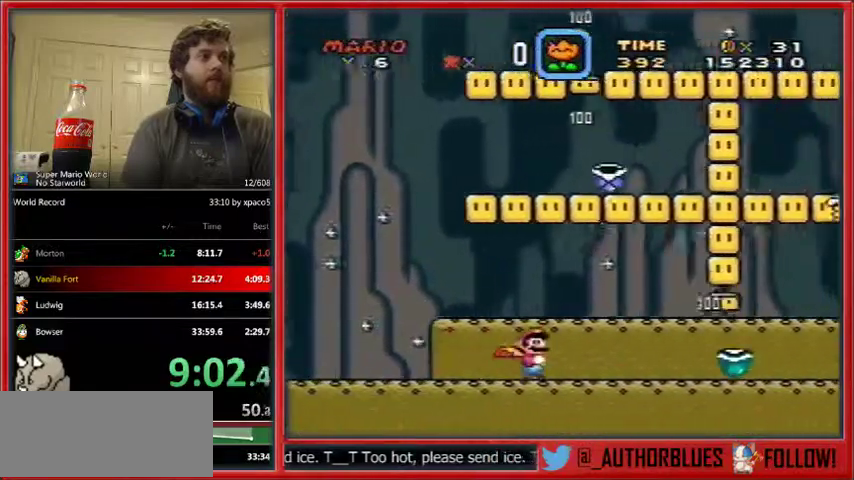
{"buttons": ["Y", "DPAD_RIGHT"], "events": []}